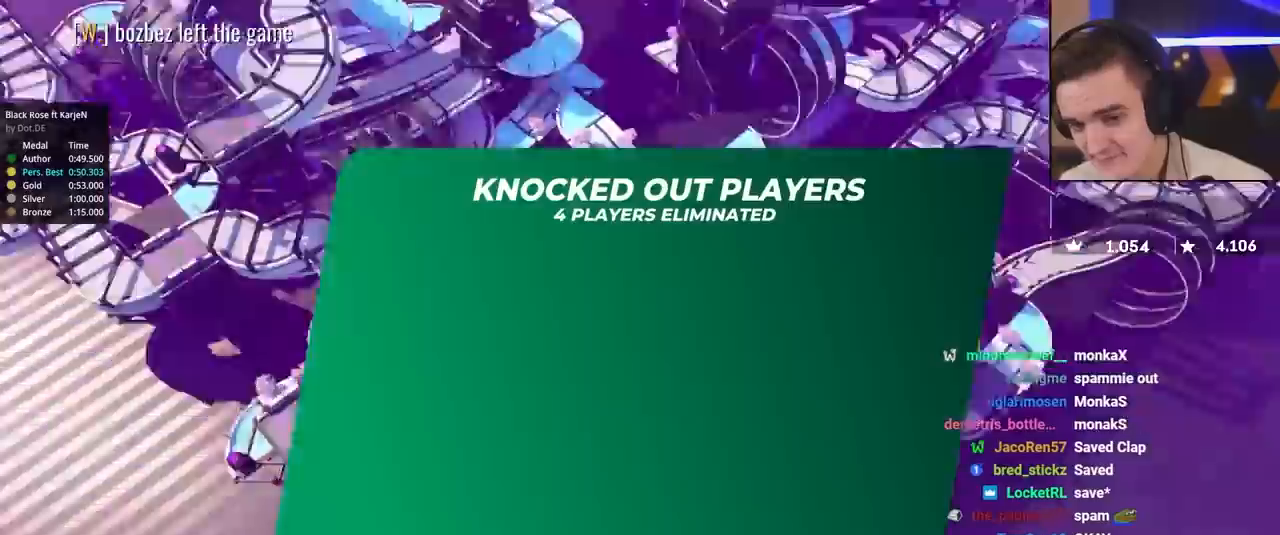
Gameplay with keyboard; each line is a JSON object with the keys held at the frame after it. "events" lists presses ("down") and releases ("up") of "brake", "down", "left", "right" and "up" between this image and that frame as [ms after this image, input, new state], when the widget could be followed in between. No other keys are recorded. Mouse input is not recorded. Key names are as the overlay labels them; some are game actions (e.g. jump) rather than physical keys.
{"keys": ["up"], "events": [[283, "up", "down"]]}
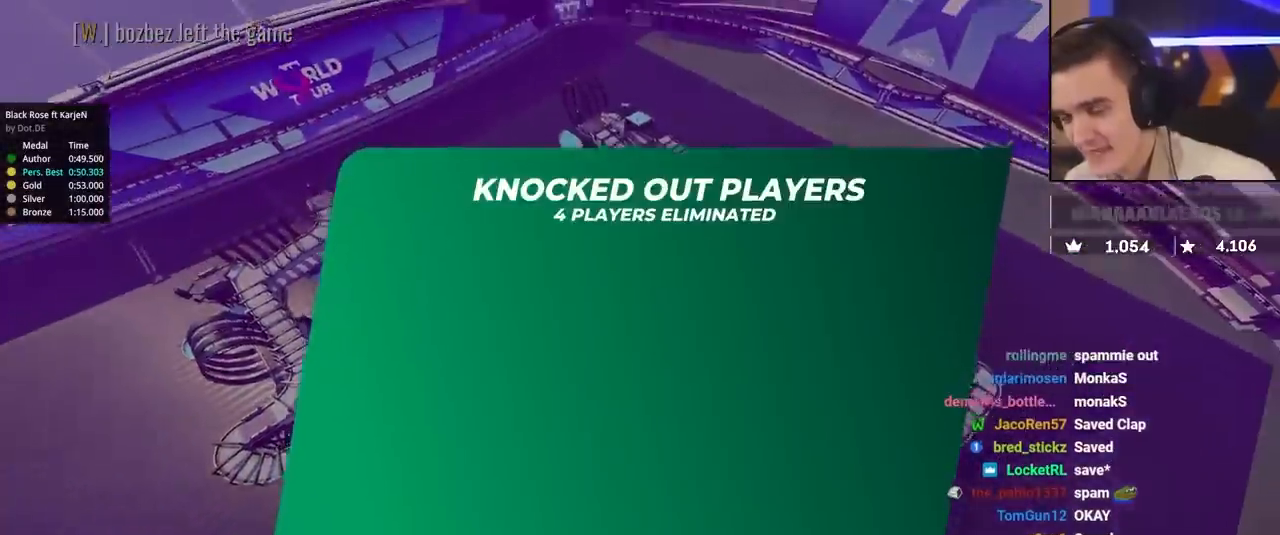
{"keys": ["up"], "events": []}
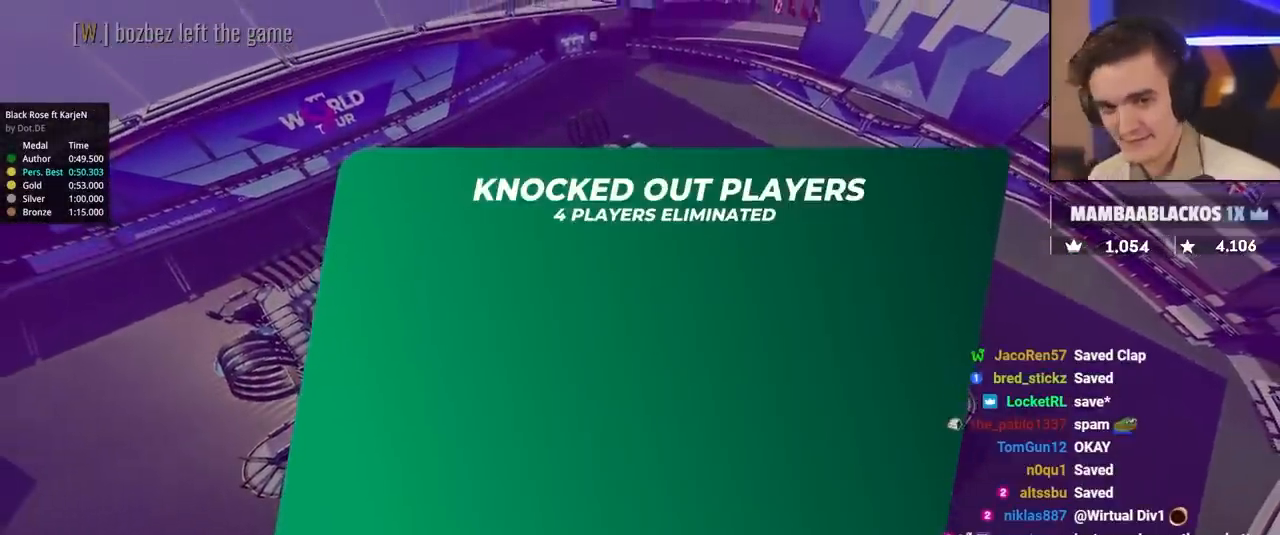
{"keys": ["up"], "events": []}
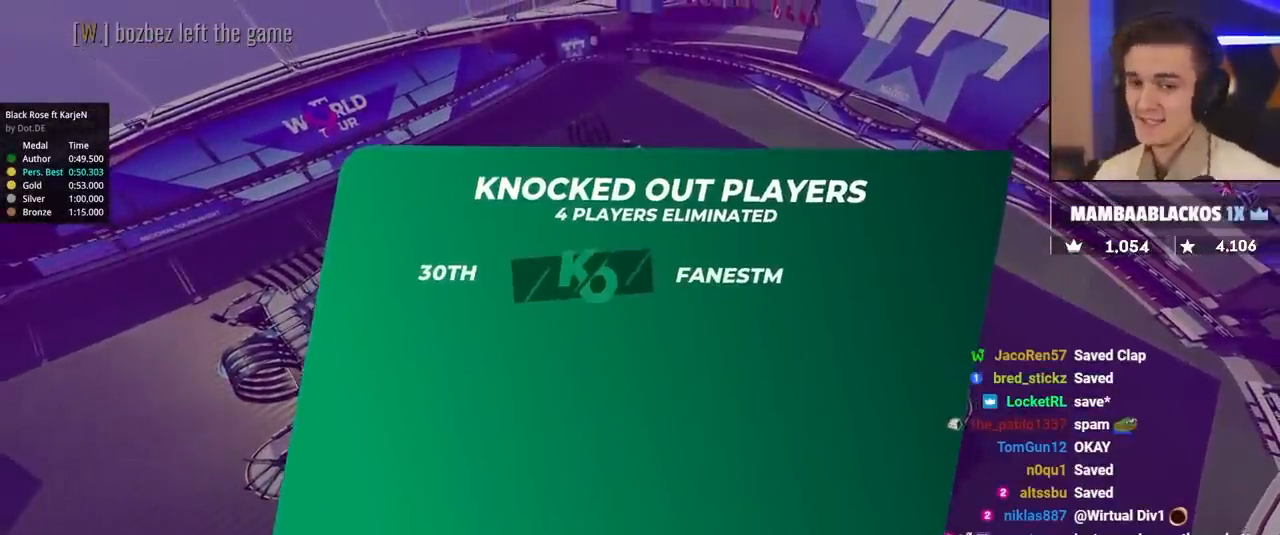
{"keys": ["up"], "events": []}
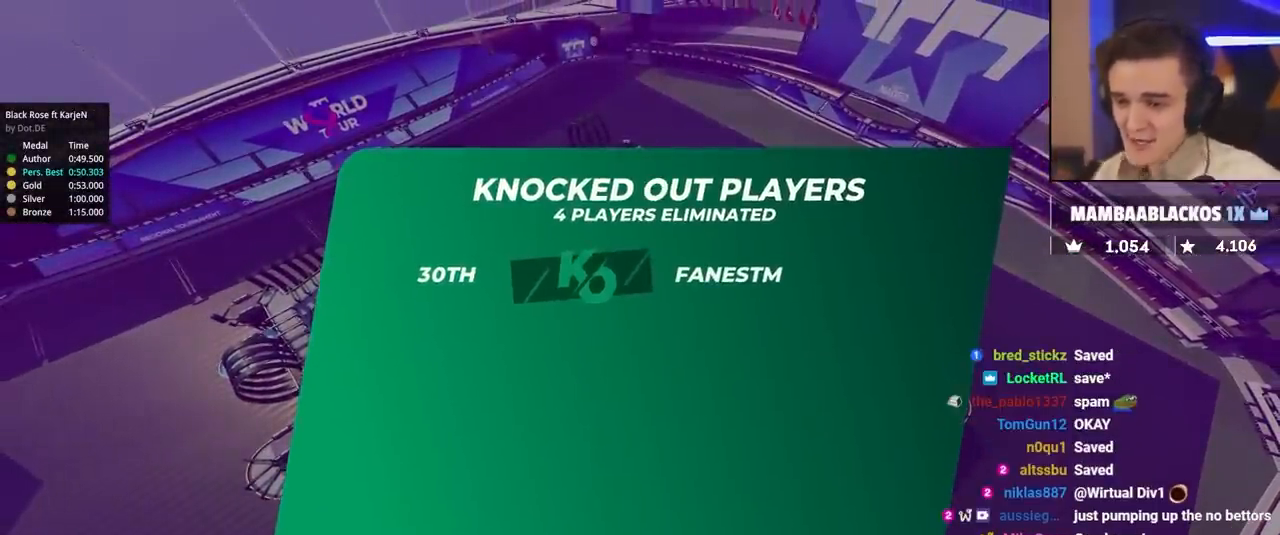
{"keys": ["up"], "events": []}
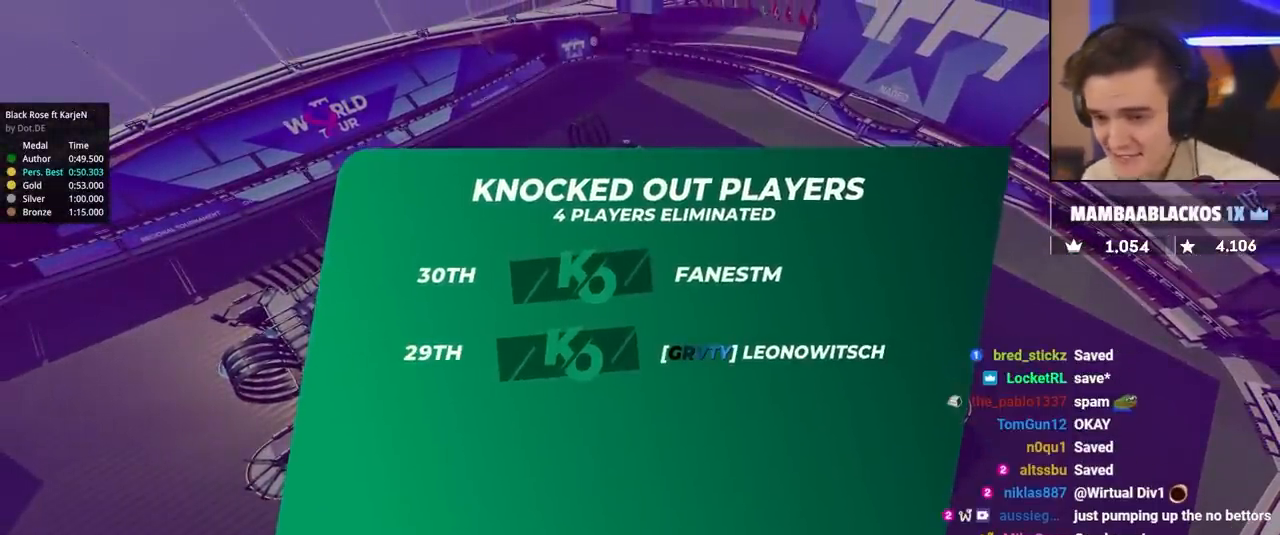
{"keys": ["up"], "events": []}
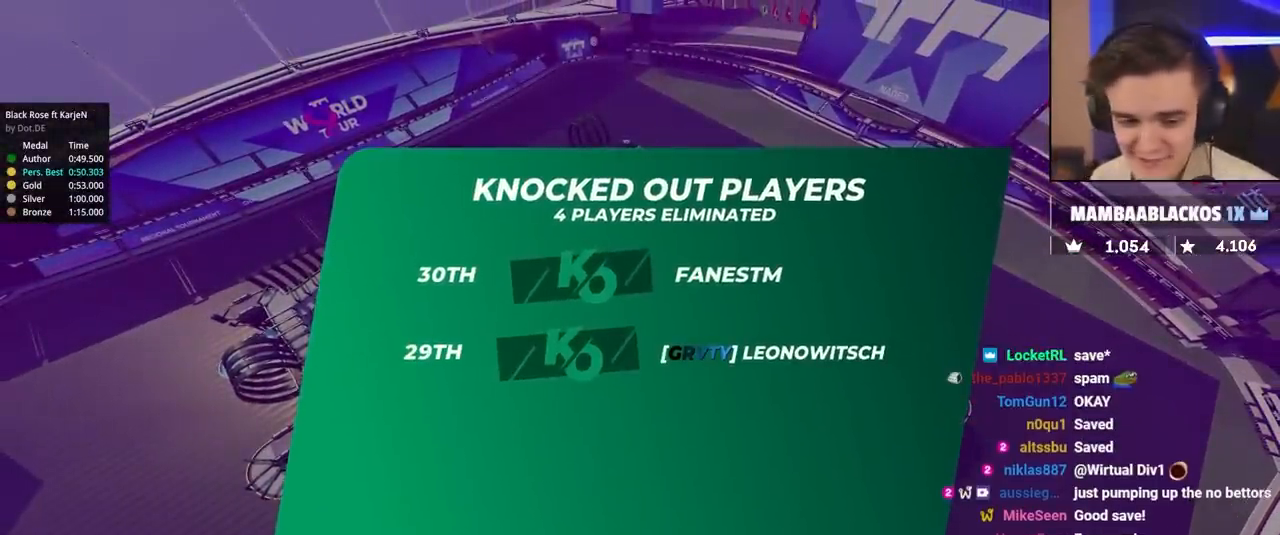
{"keys": ["up"], "events": []}
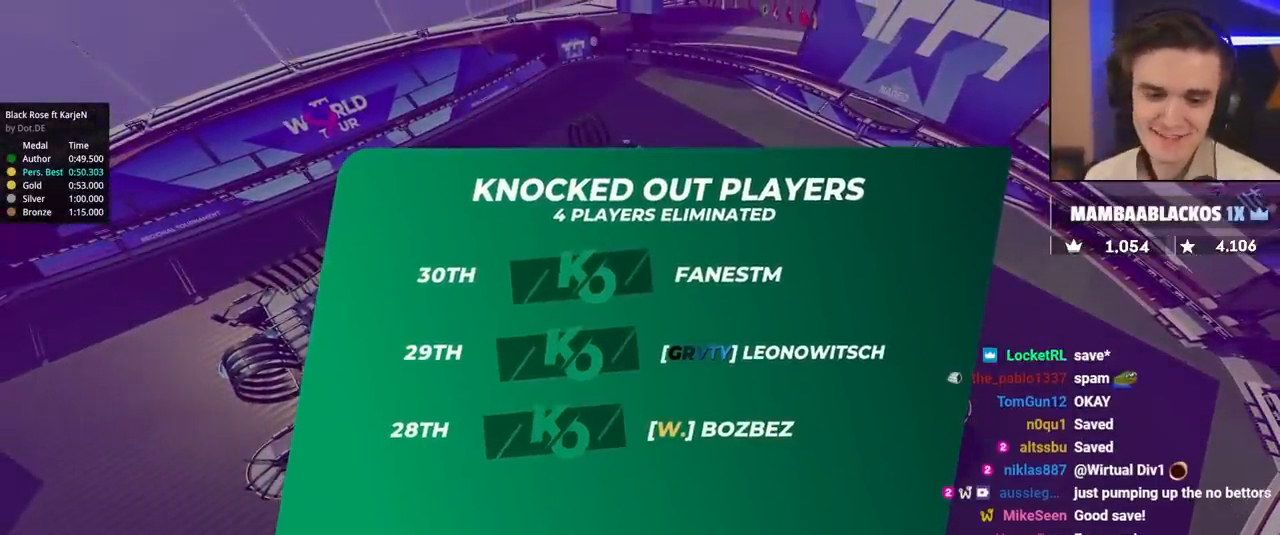
{"keys": ["up"], "events": [[17, "up", "up"], [117, "up", "down"], [400, "left", "down"], [400, "right", "down"], [450, "right", "up"], [483, "left", "up"]]}
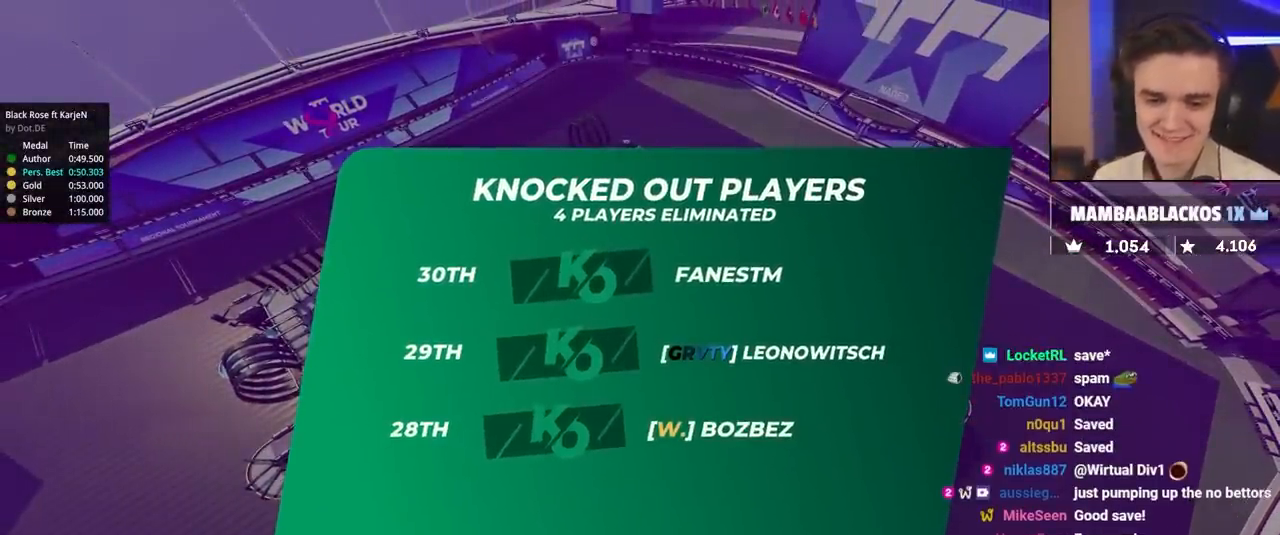
{"keys": ["up"], "events": [[33, "right", "down"], [83, "left", "down"], [133, "right", "up"], [183, "left", "up"], [217, "right", "down"], [267, "left", "down"], [267, "right", "up"], [367, "left", "up"]]}
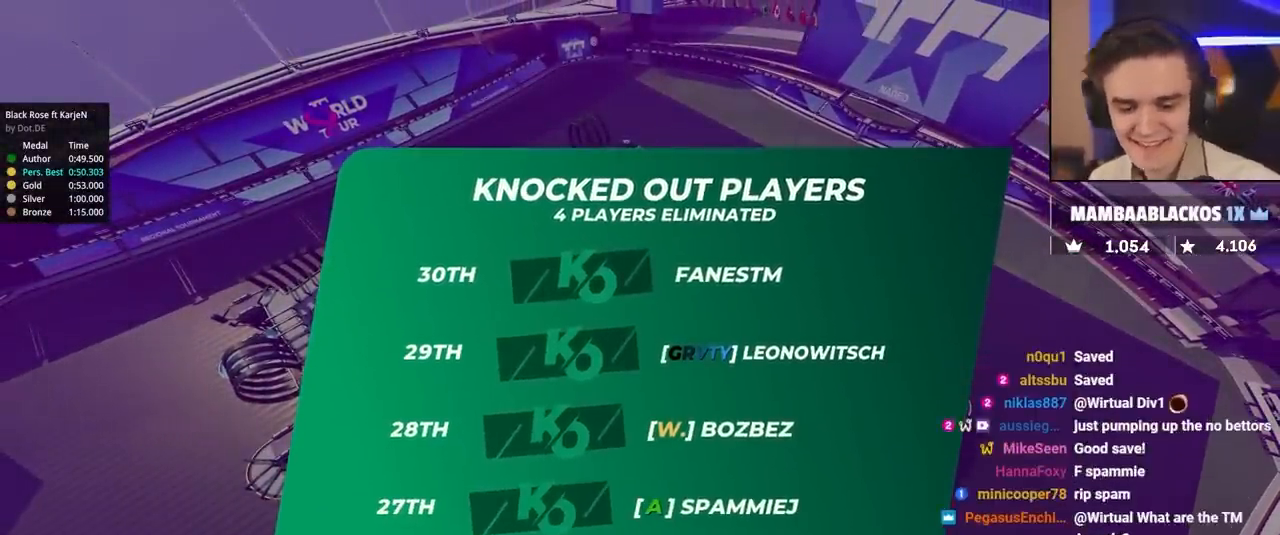
{"keys": ["up"], "events": []}
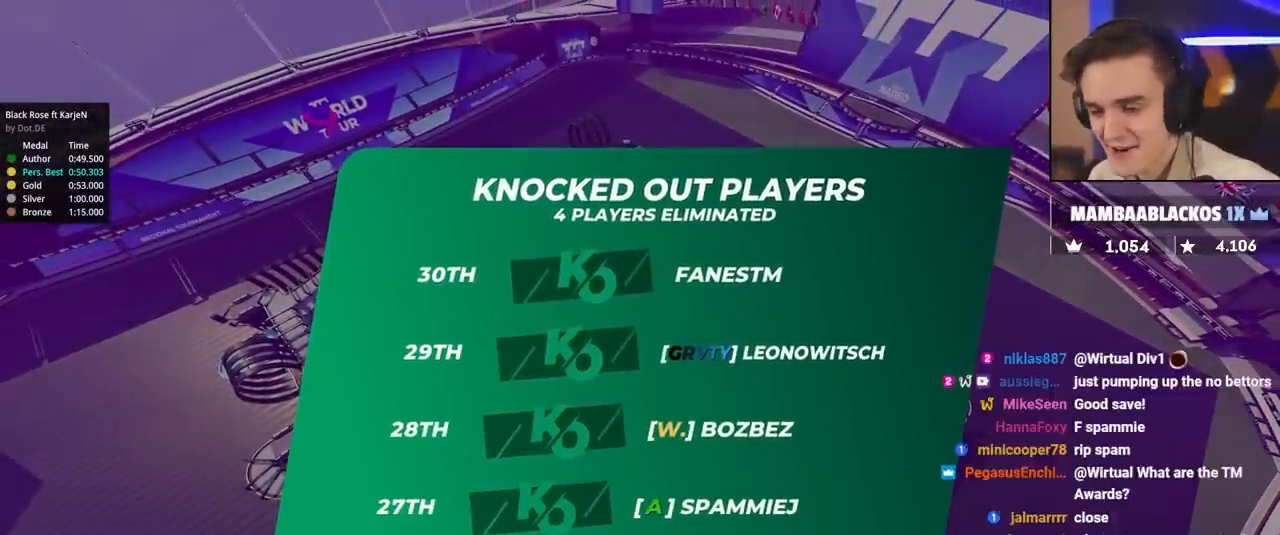
{"keys": ["up"], "events": []}
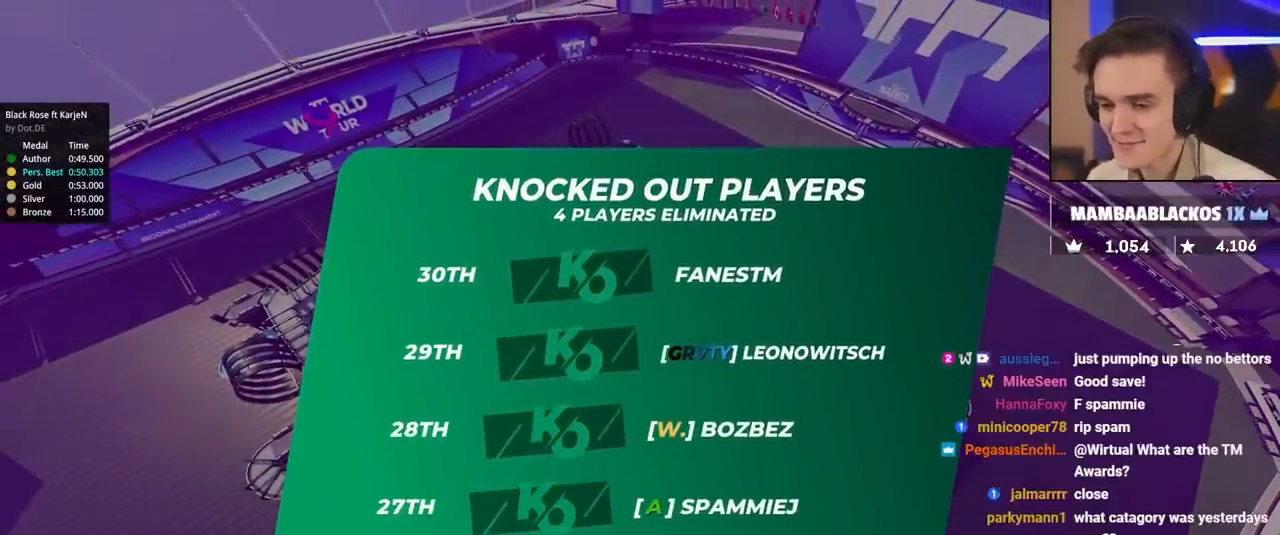
{"keys": ["up"], "events": []}
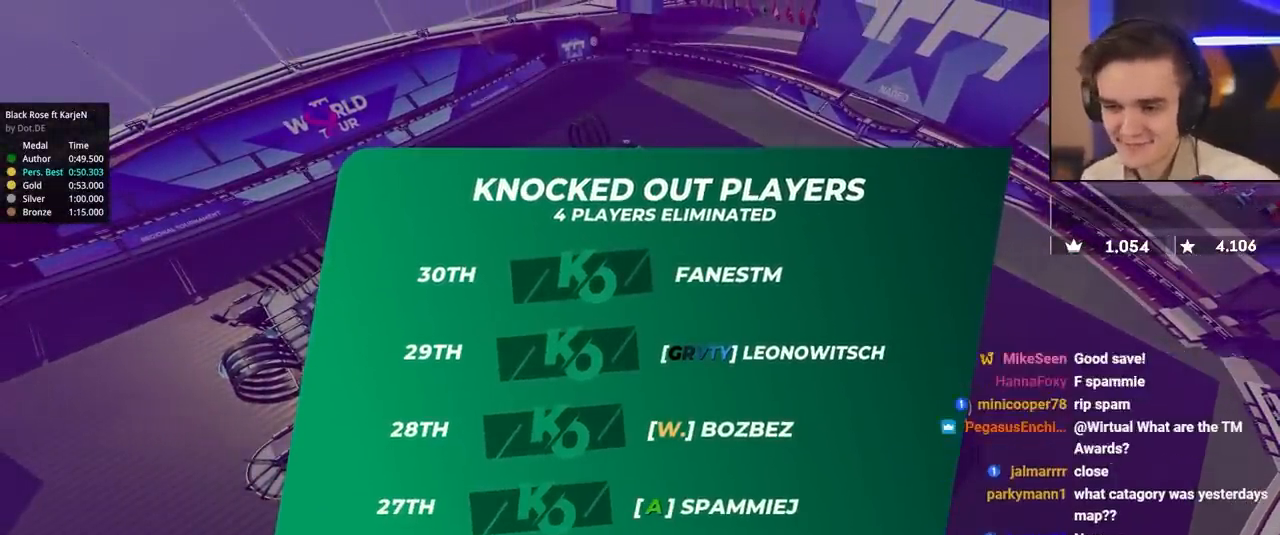
{"keys": ["up"], "events": []}
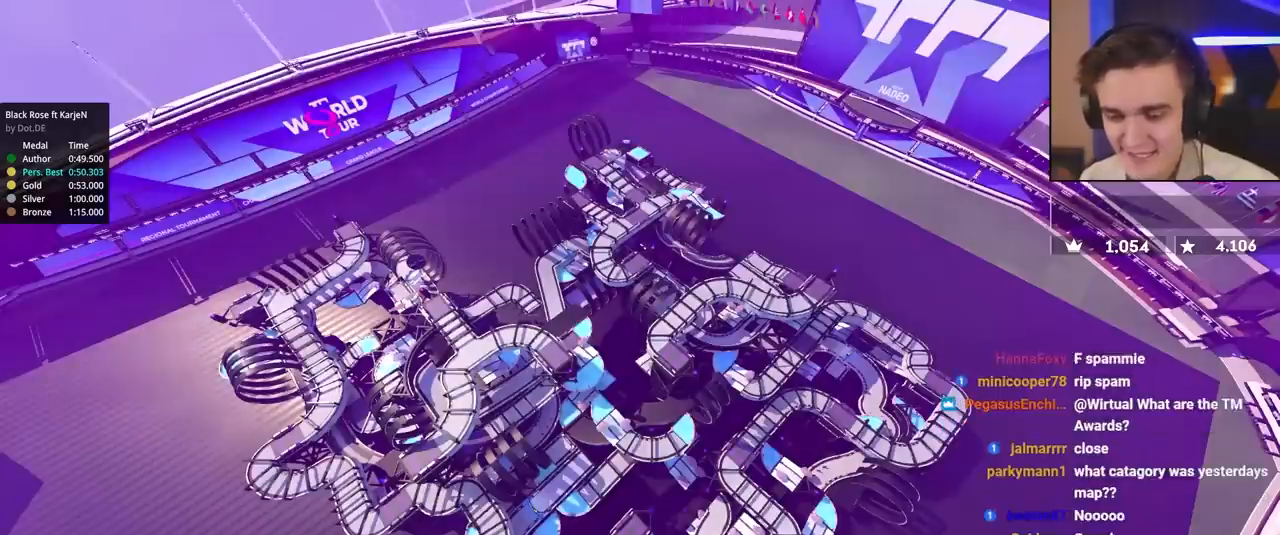
{"keys": ["up"], "events": []}
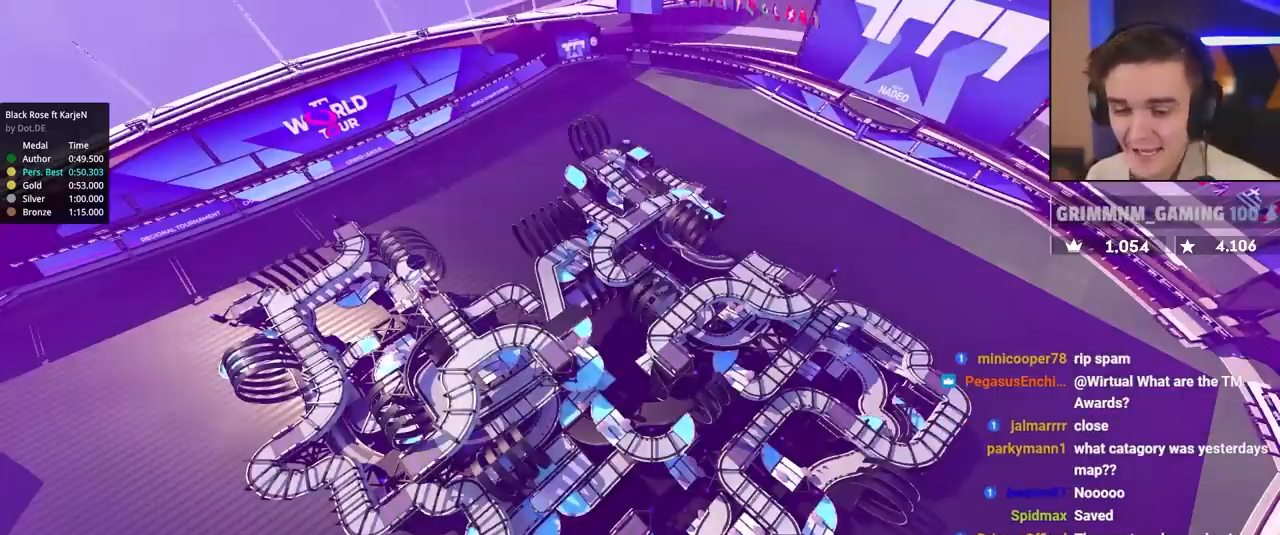
{"keys": ["up"], "events": []}
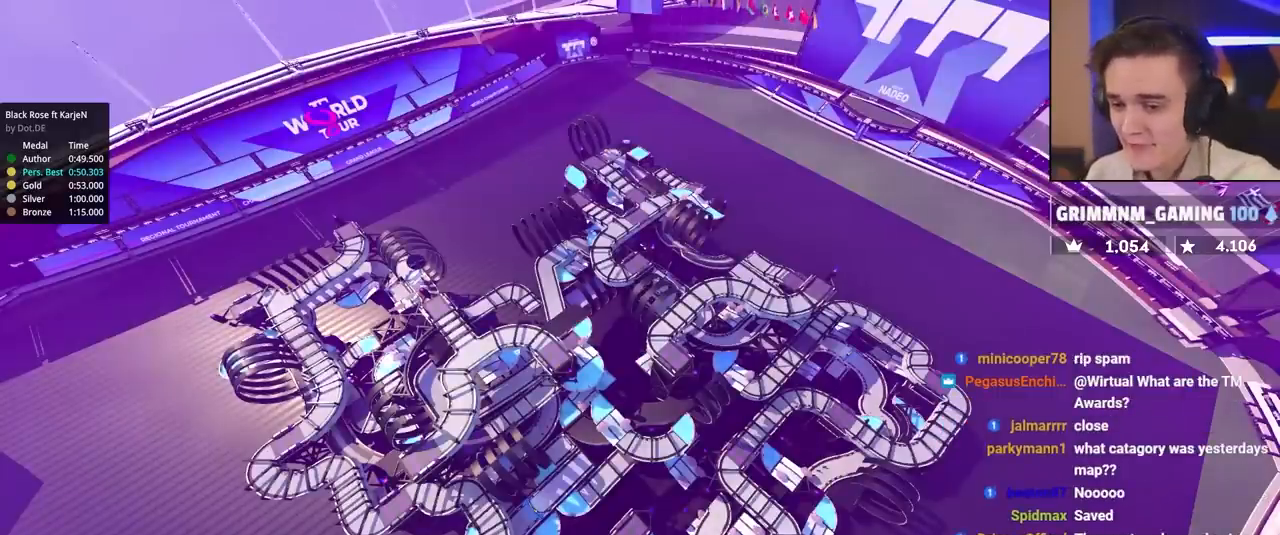
{"keys": ["up"], "events": []}
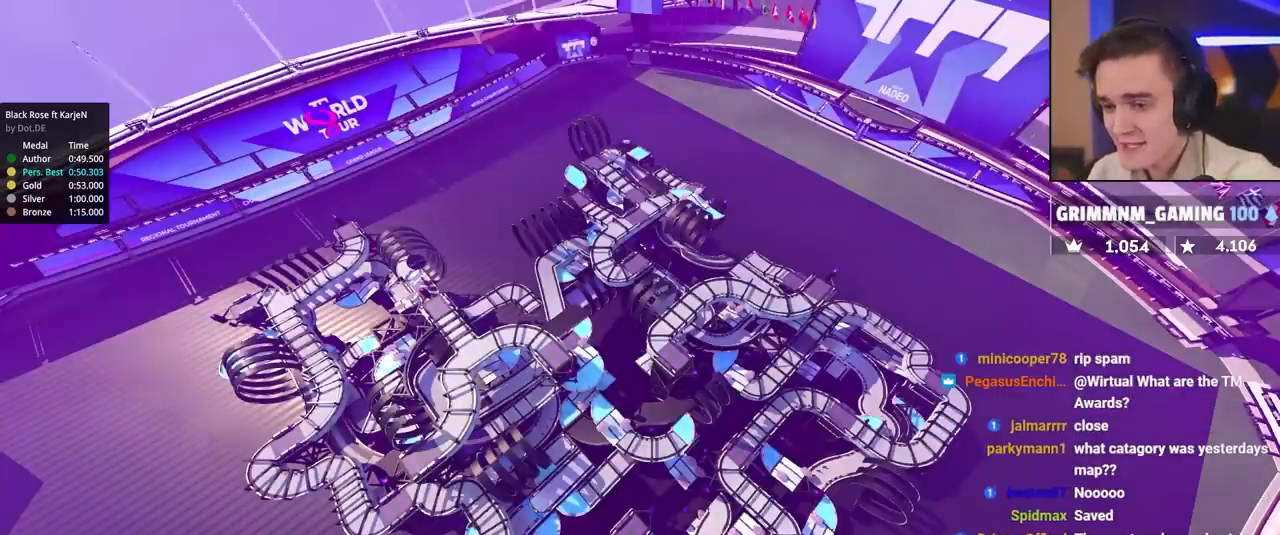
{"keys": ["up"], "events": []}
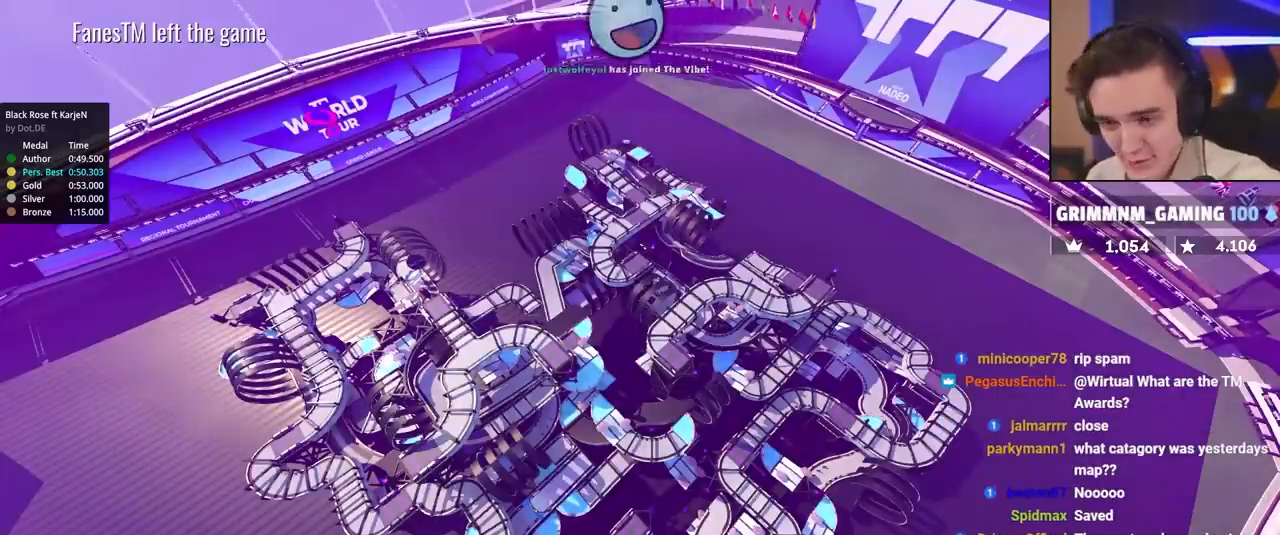
{"keys": ["up"], "events": []}
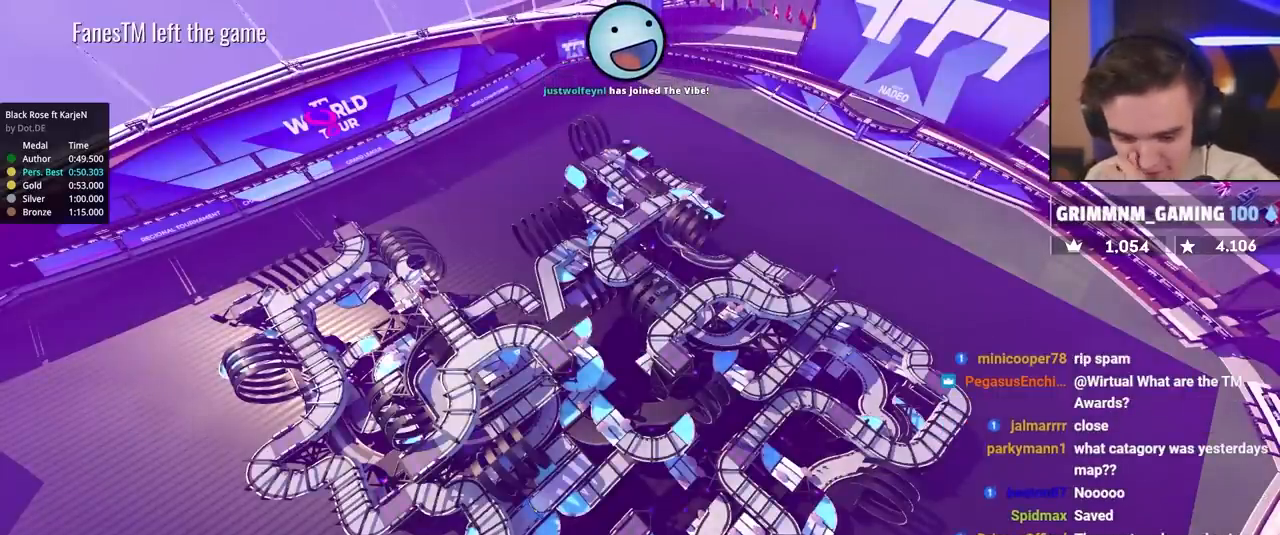
{"keys": ["up"], "events": []}
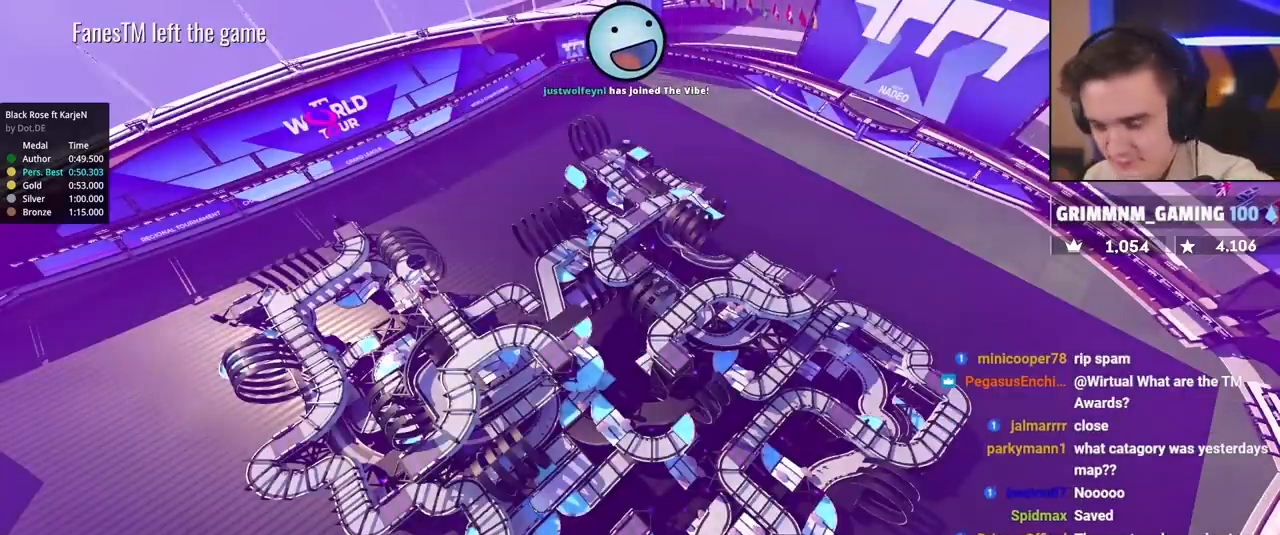
{"keys": ["up"], "events": []}
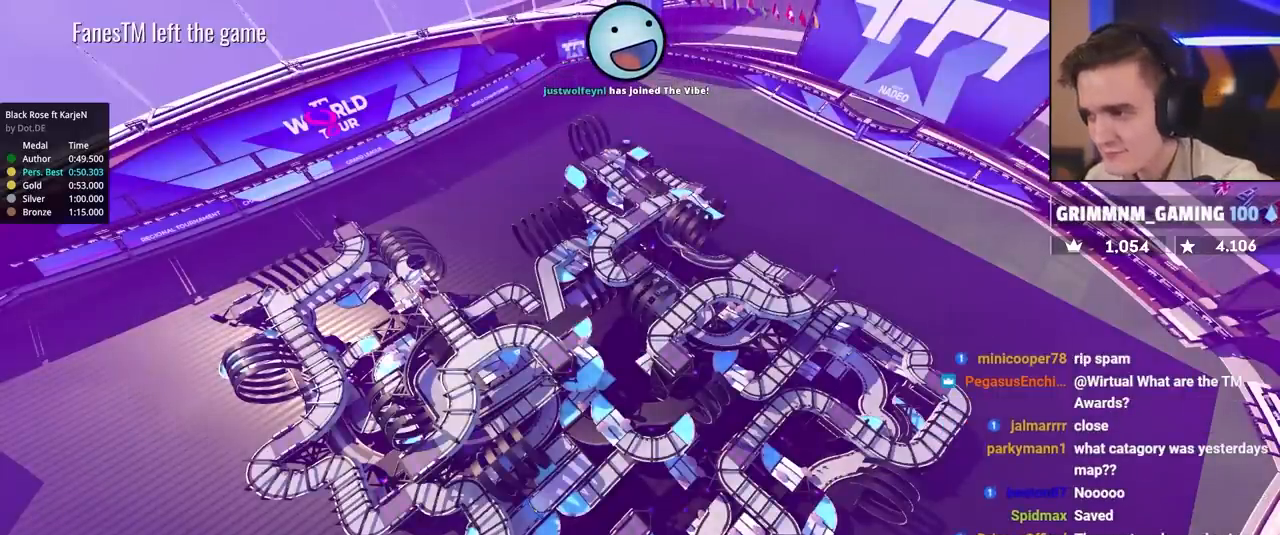
{"keys": ["up"], "events": []}
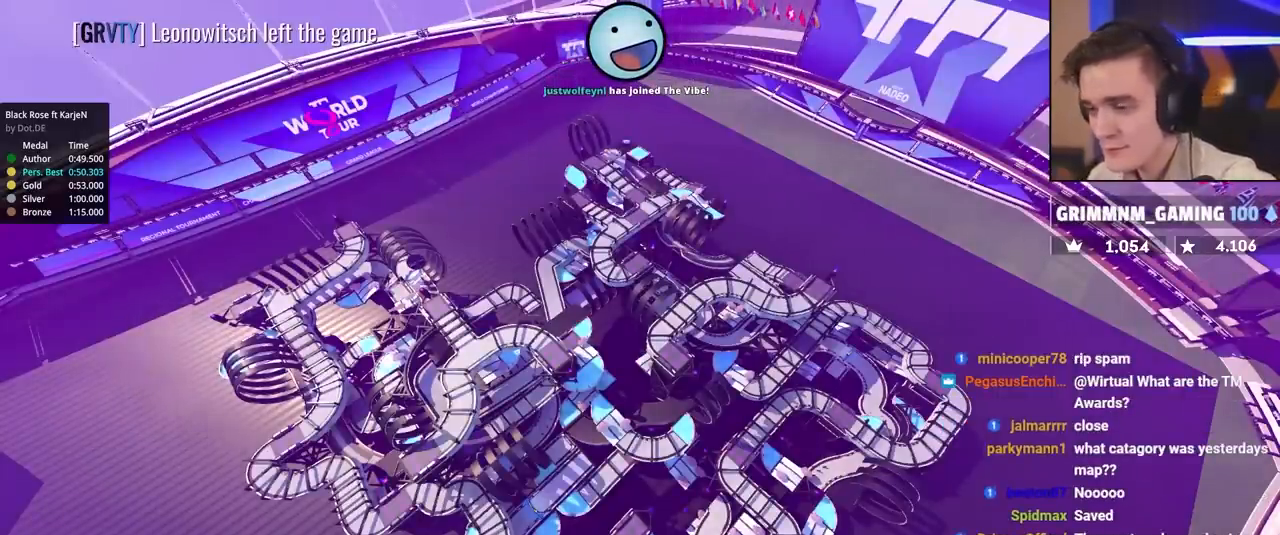
{"keys": ["up"], "events": []}
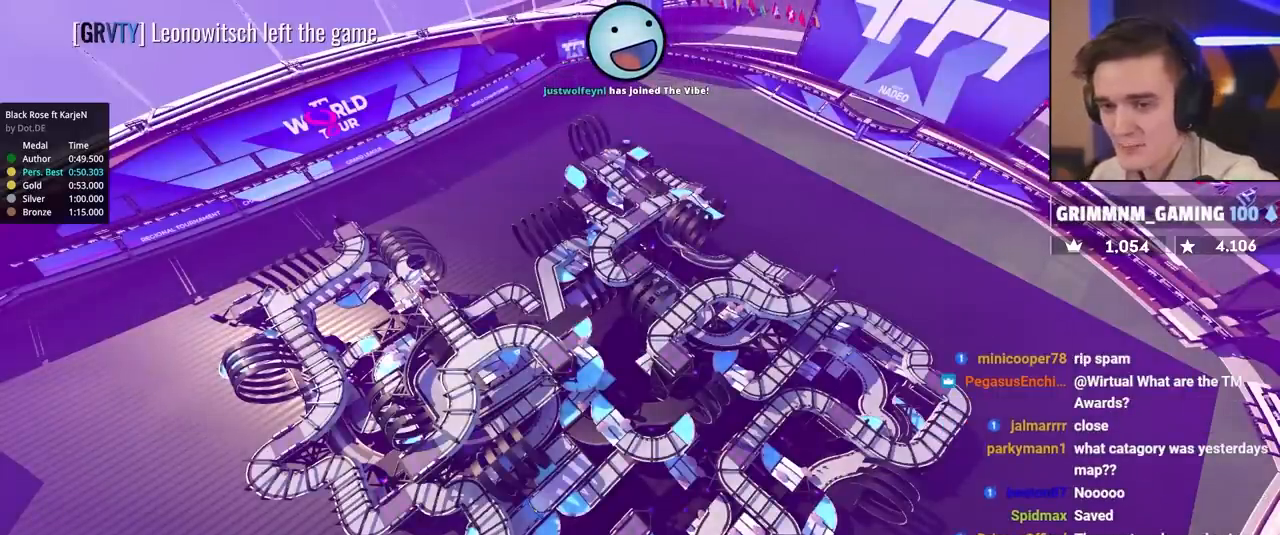
{"keys": ["up"], "events": []}
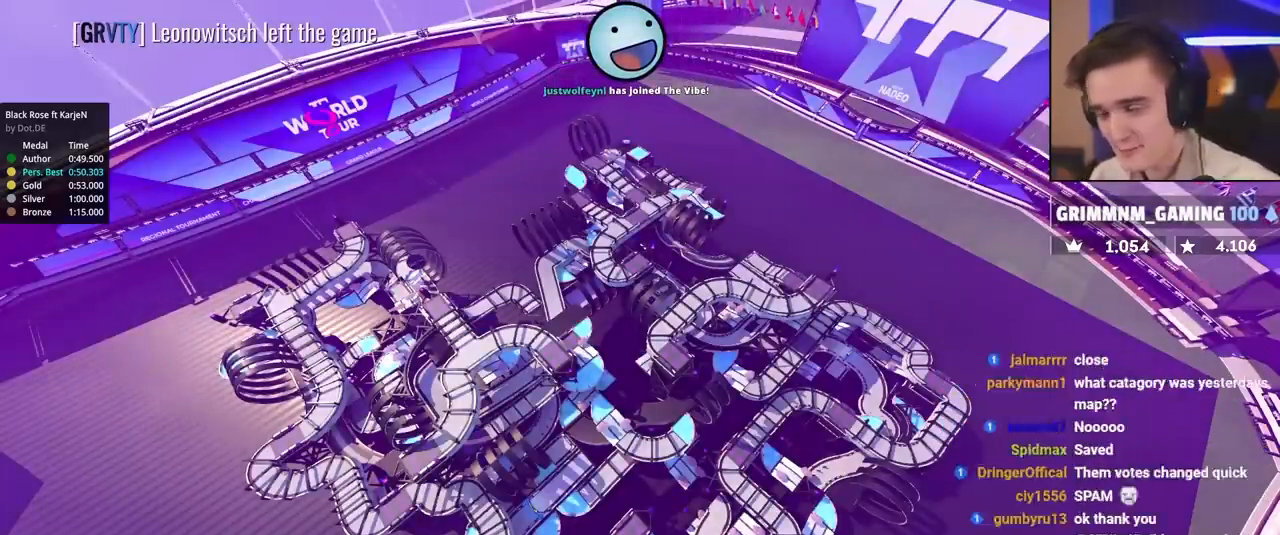
{"keys": ["up"], "events": []}
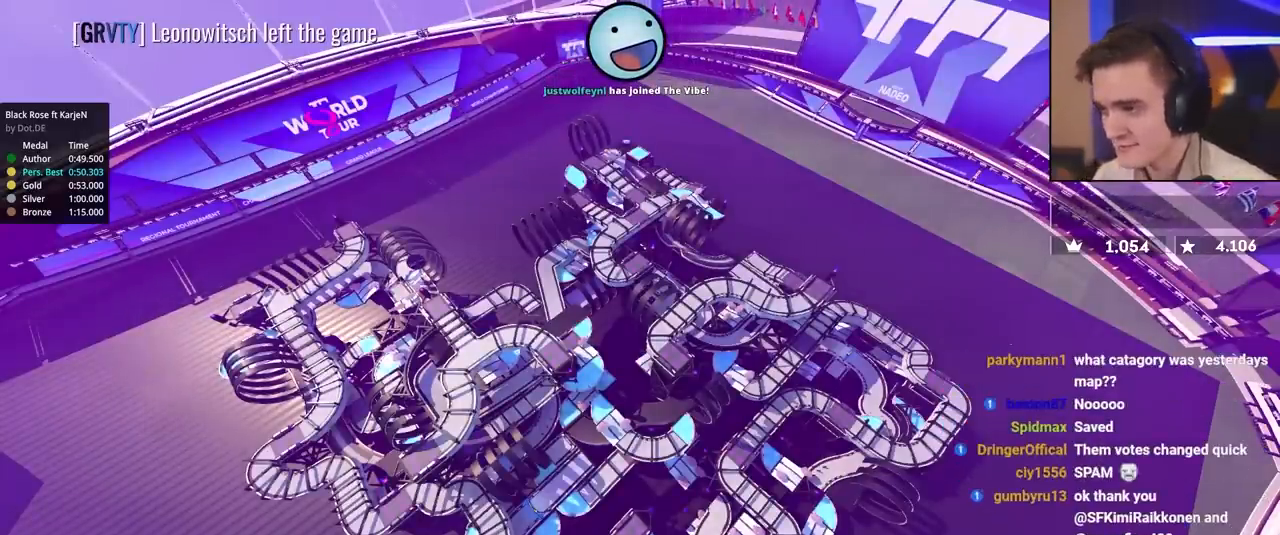
{"keys": ["up"], "events": []}
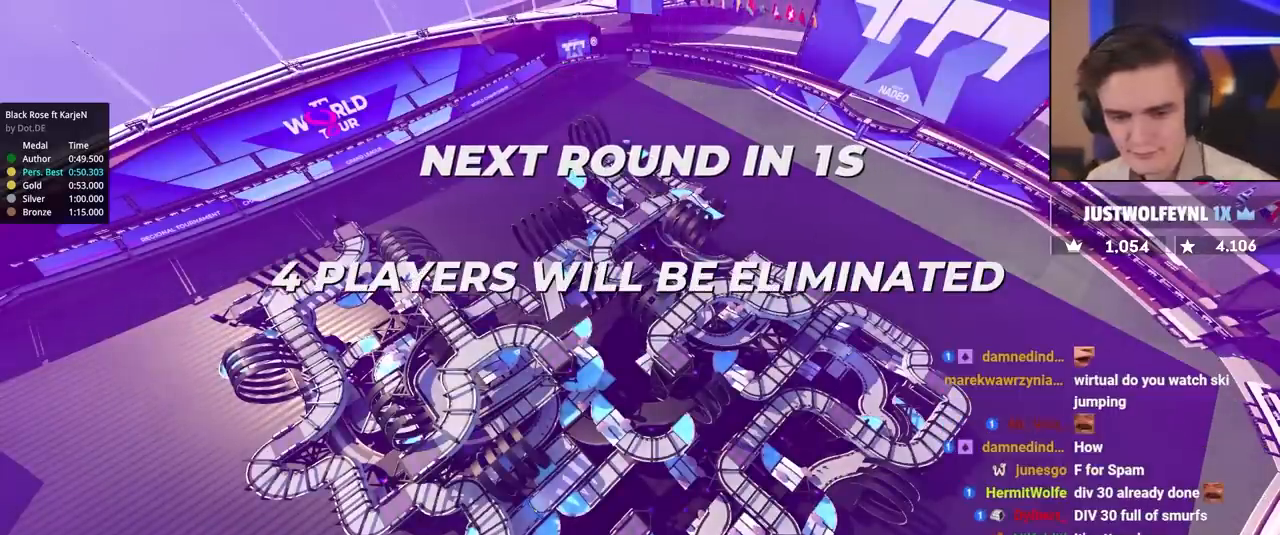
{"keys": ["up"], "events": []}
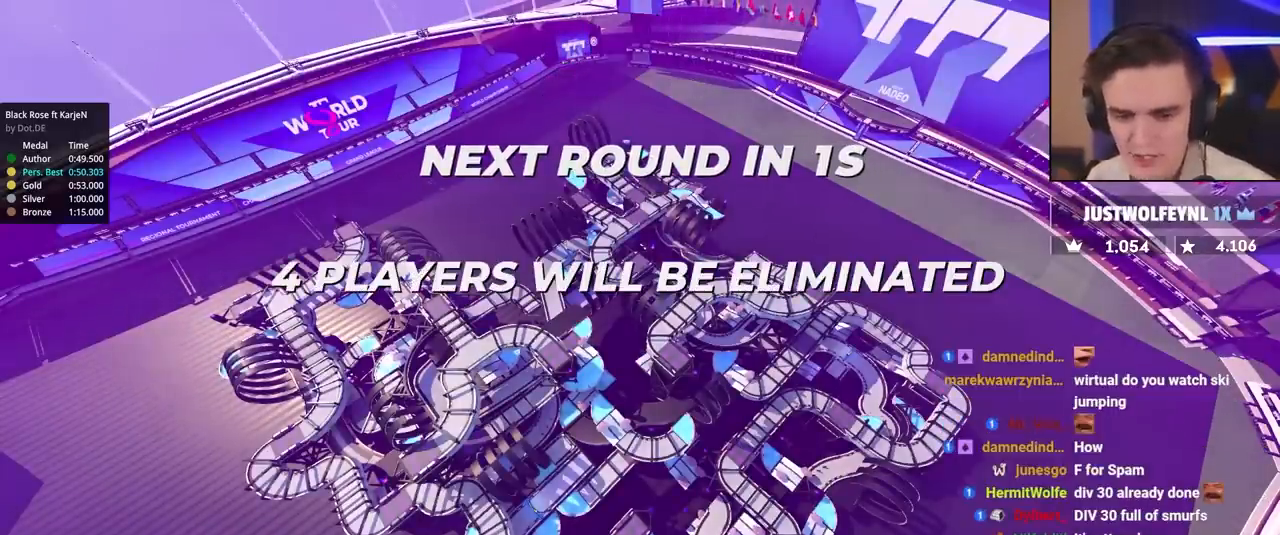
{"keys": ["up"], "events": []}
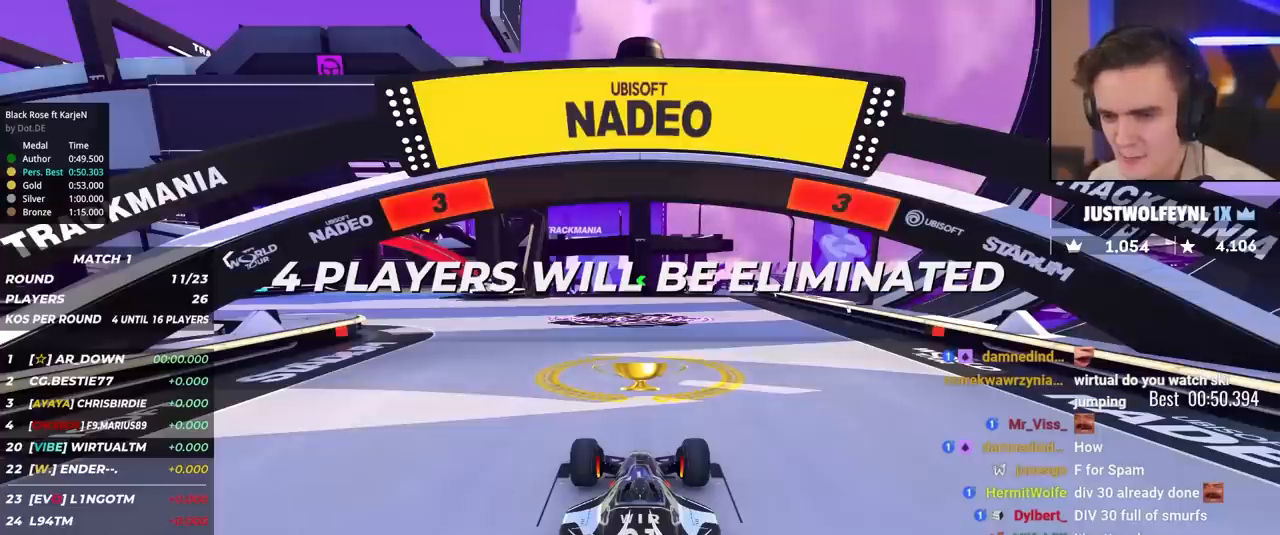
{"keys": ["up"], "events": []}
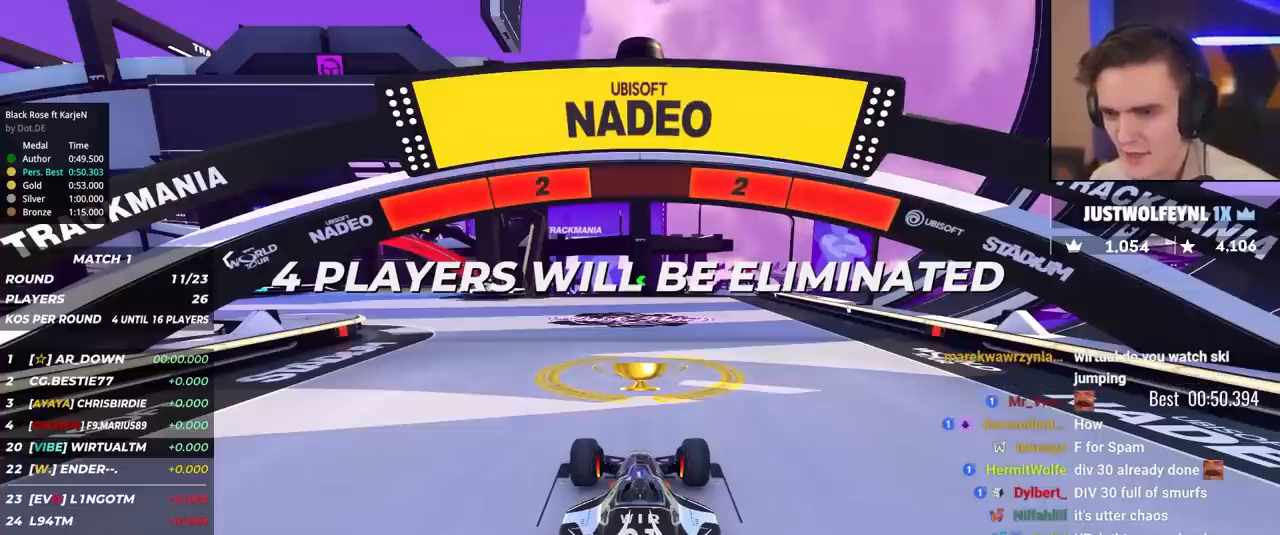
{"keys": ["up"], "events": []}
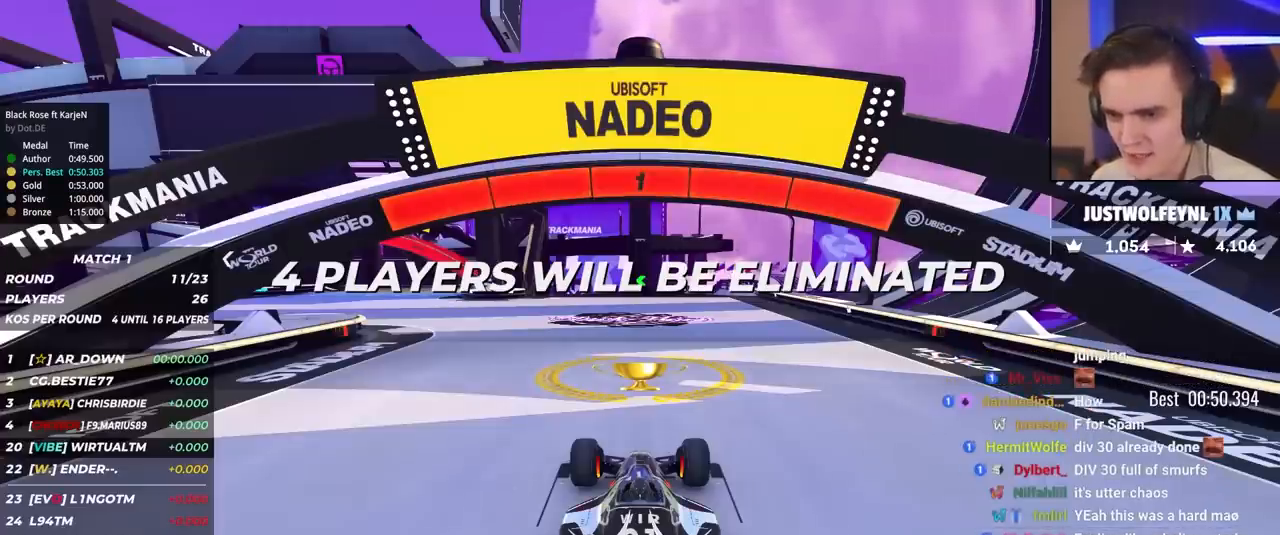
{"keys": ["up"], "events": []}
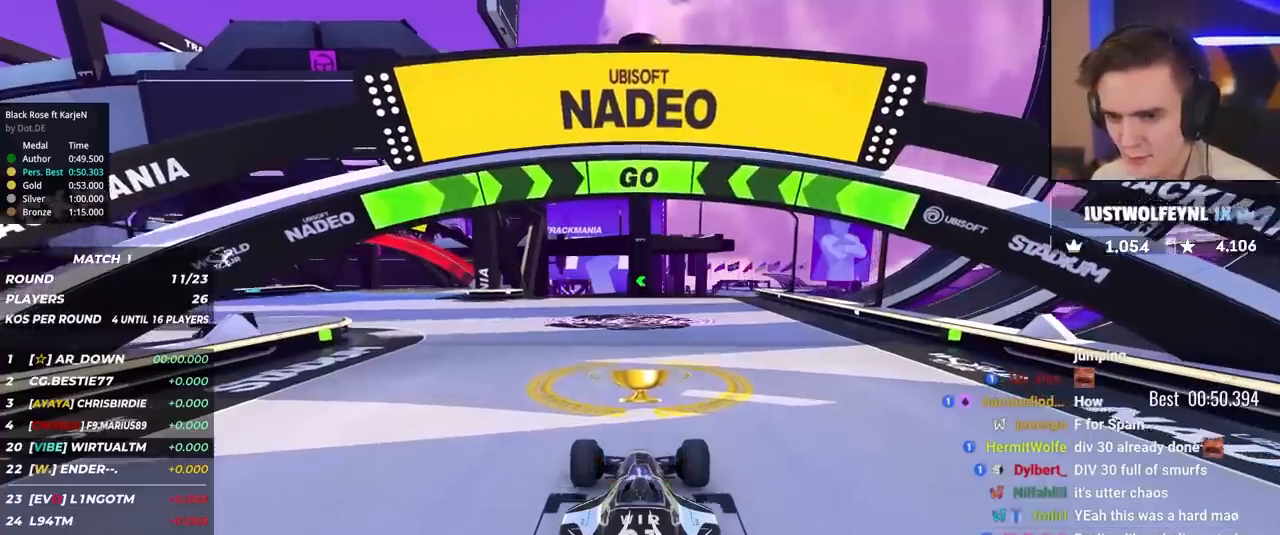
{"keys": ["left", "up"], "events": [[67, "left", "down"], [167, "left", "up"], [250, "left", "down"], [400, "left", "up"], [450, "left", "down"]]}